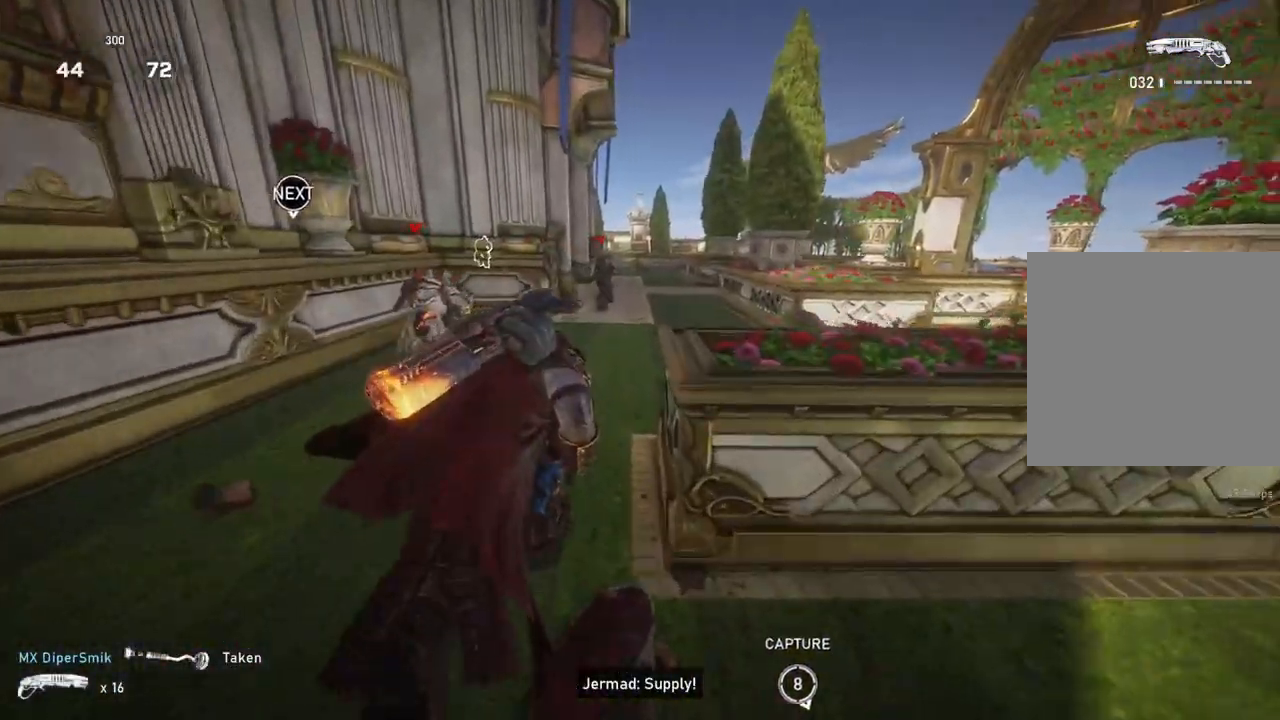
Gameplay with a controller (Xbox layout); each line is a JSON object with the inputs held at the frame after it. "events" lists button and stick changes between this image and that frame as [ms after this image, input, new state], when the widget could be followed in between.
{"buttons": ["A", "L1"], "left_stick": "center", "right_stick": "center", "events": [[133, "left_stick", "center"], [467, "A", "down"]]}
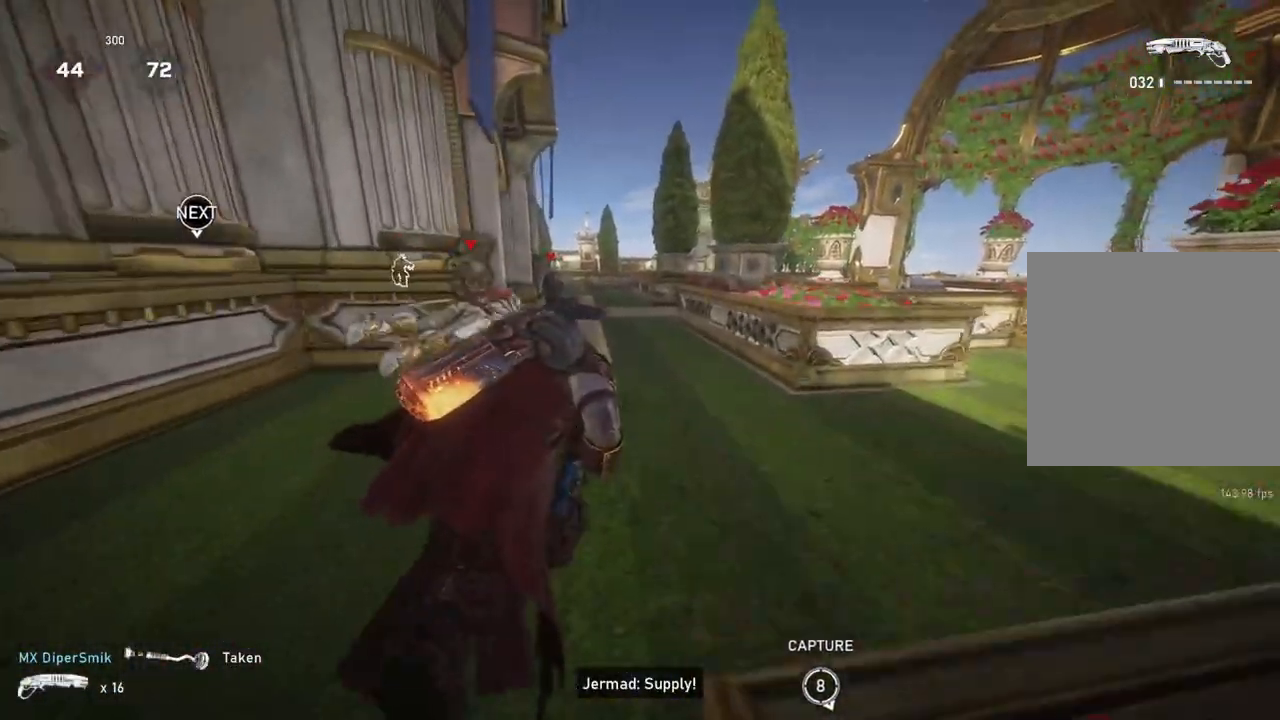
{"buttons": ["A", "L1"], "left_stick": "center", "right_stick": "center", "events": [[133, "left_stick", "up-left"], [217, "left_stick", "center"]]}
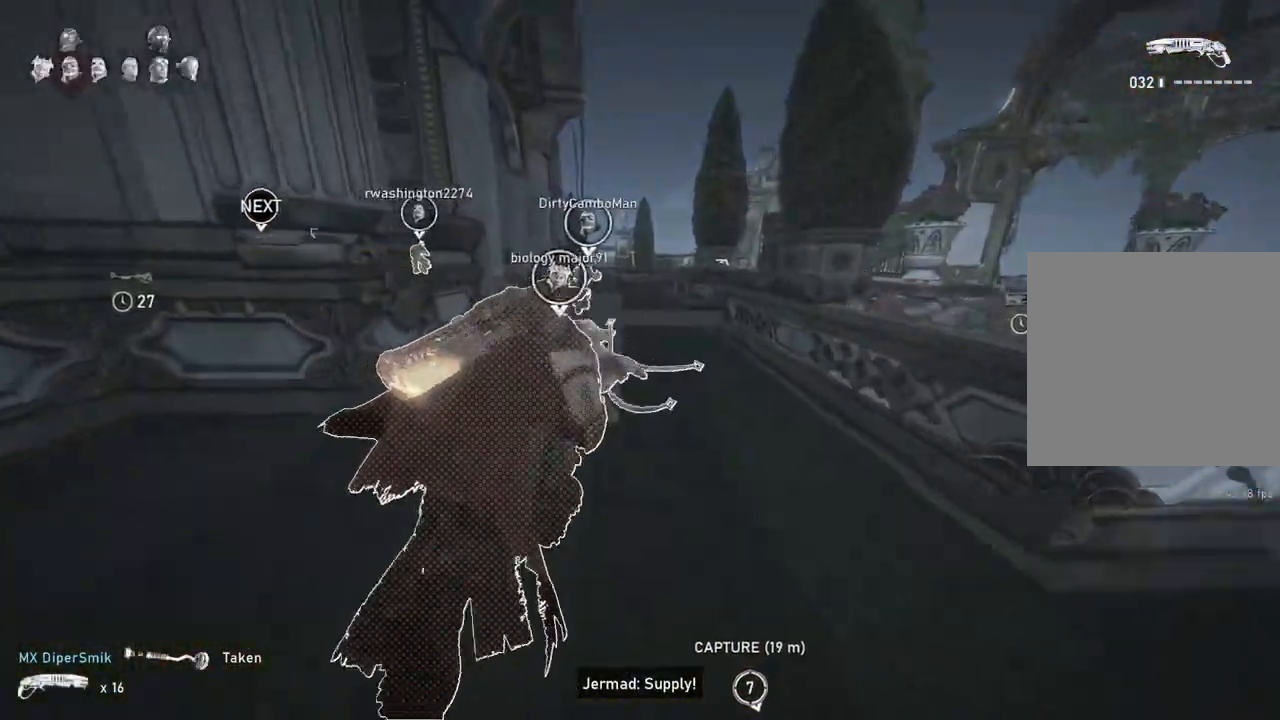
{"buttons": ["A", "L1"], "left_stick": "center", "right_stick": "center", "events": [[300, "left_stick", "up-left"], [317, "A", "up"], [400, "left_stick", "center"], [450, "A", "down"]]}
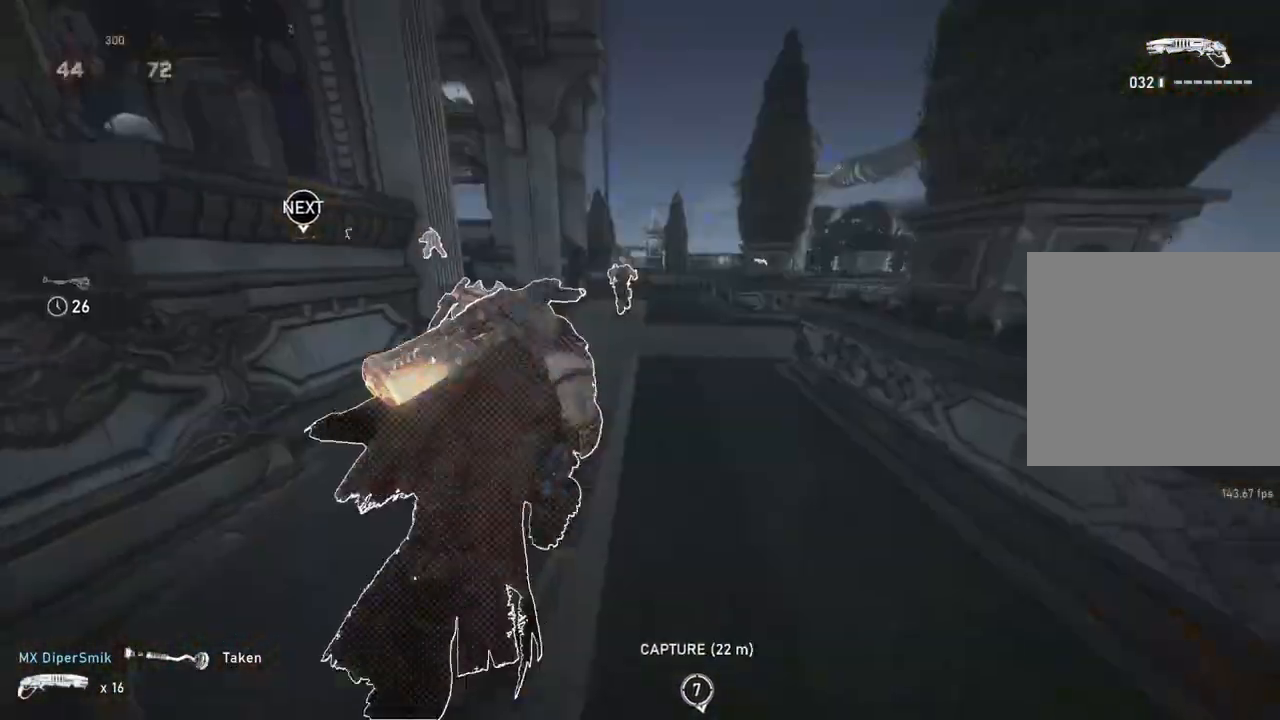
{"buttons": ["A", "L1"], "left_stick": "center", "right_stick": "center", "events": []}
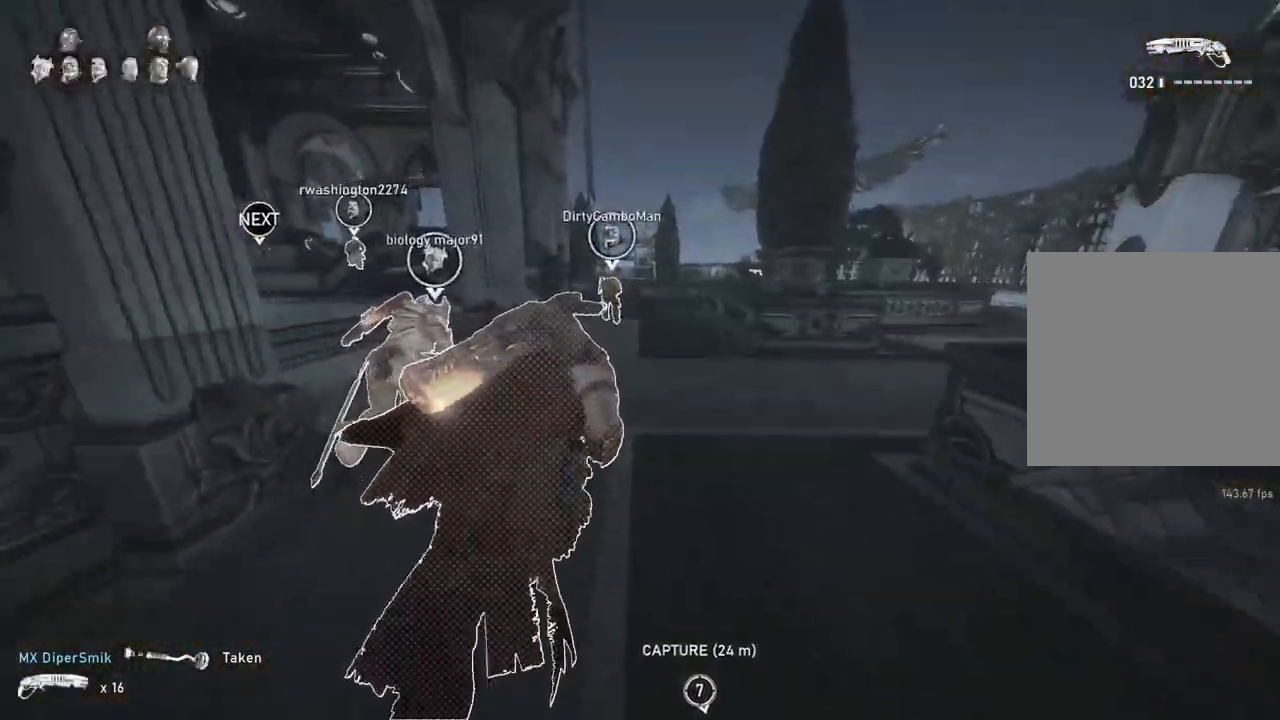
{"buttons": ["A", "L1"], "left_stick": "center", "right_stick": "center", "events": [[300, "R1", "down"], [417, "R1", "up"]]}
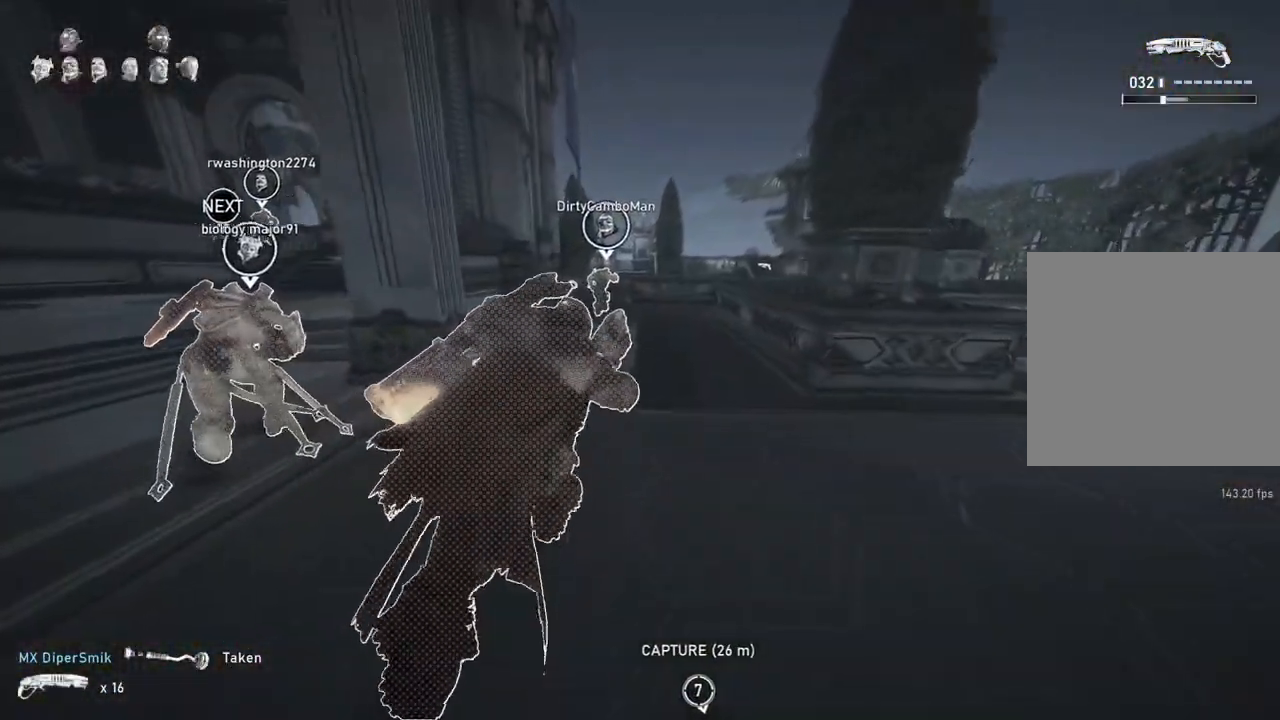
{"buttons": ["A", "L1"], "left_stick": "center", "right_stick": "center", "events": []}
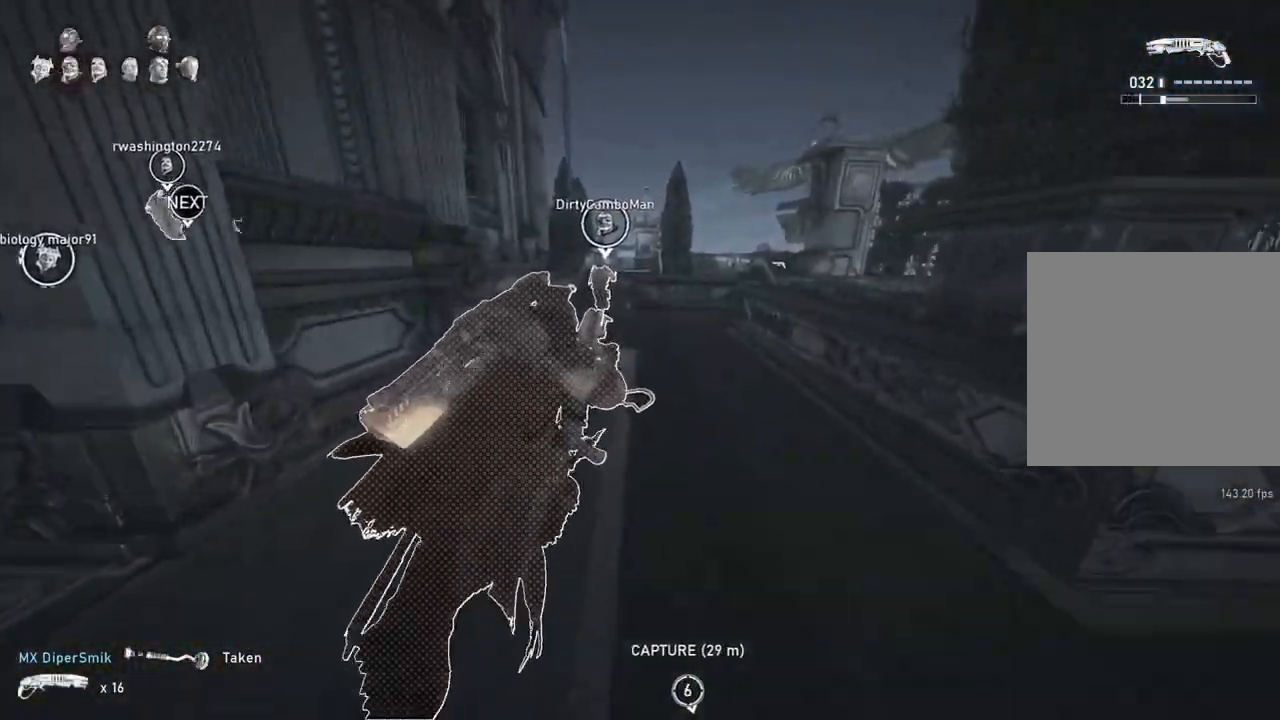
{"buttons": ["A", "L1"], "left_stick": "center", "right_stick": "center", "events": [[183, "R1", "down"], [267, "R1", "up"]]}
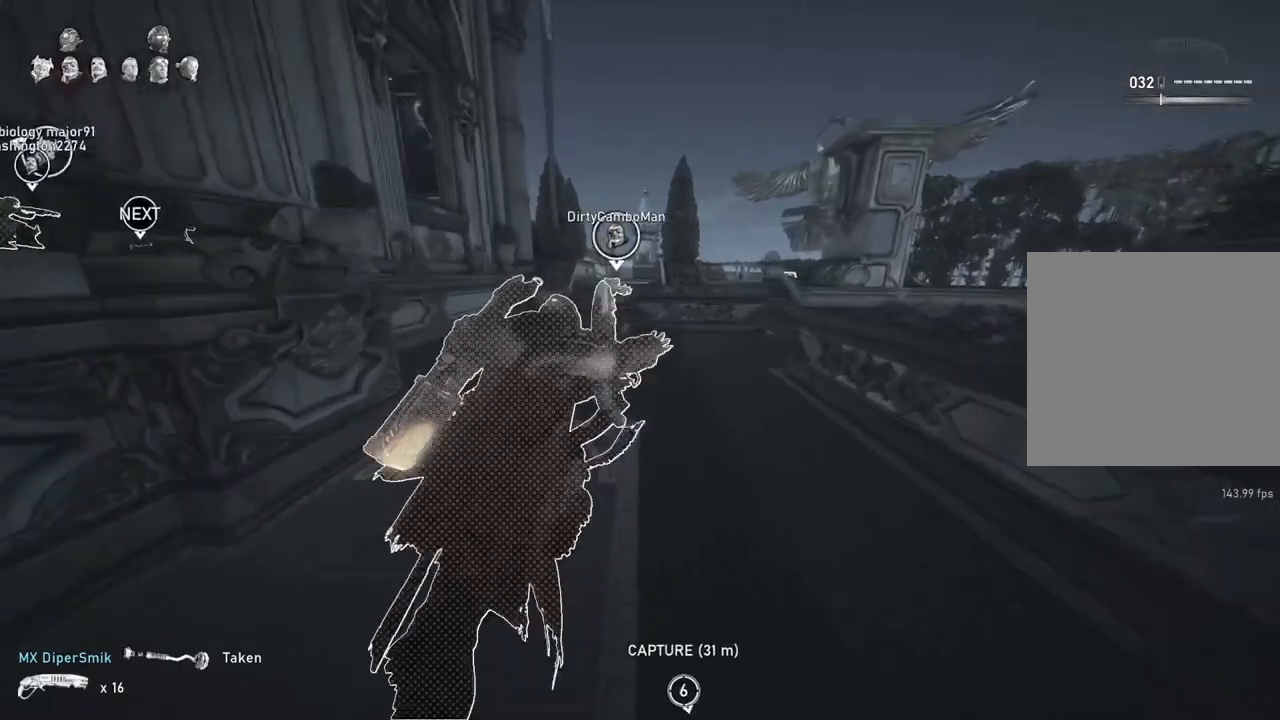
{"buttons": ["A", "L1"], "left_stick": "center", "right_stick": "center", "events": [[200, "left_stick", "left"], [300, "left_stick", "center"]]}
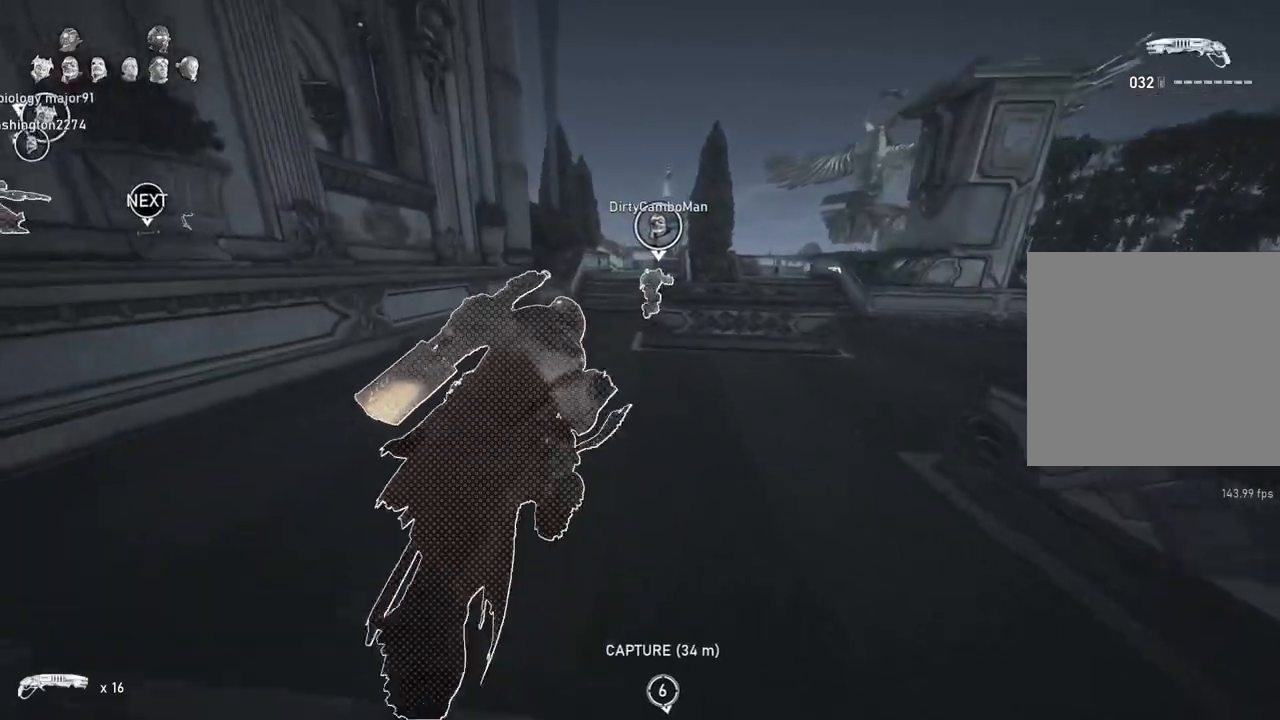
{"buttons": ["A", "L1"], "left_stick": "center", "right_stick": "center", "events": []}
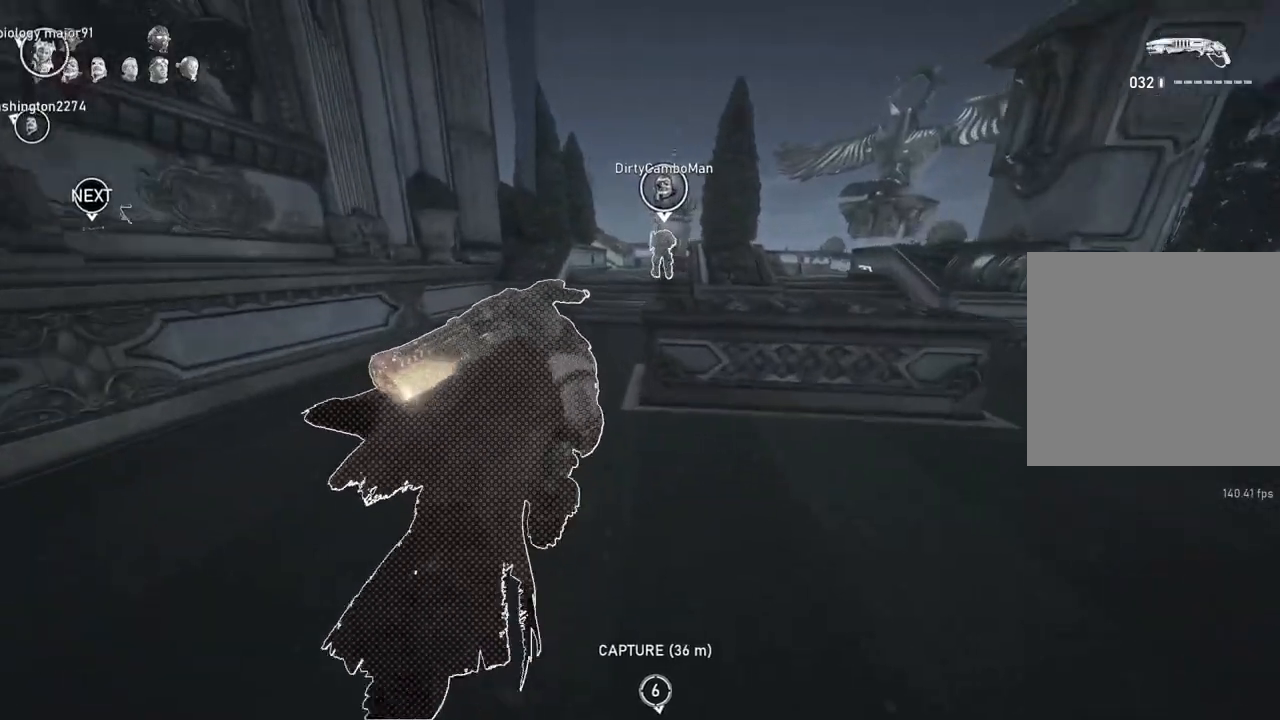
{"buttons": ["A", "L1"], "left_stick": "center", "right_stick": "center", "events": [[183, "left_stick", "right"], [333, "left_stick", "center"]]}
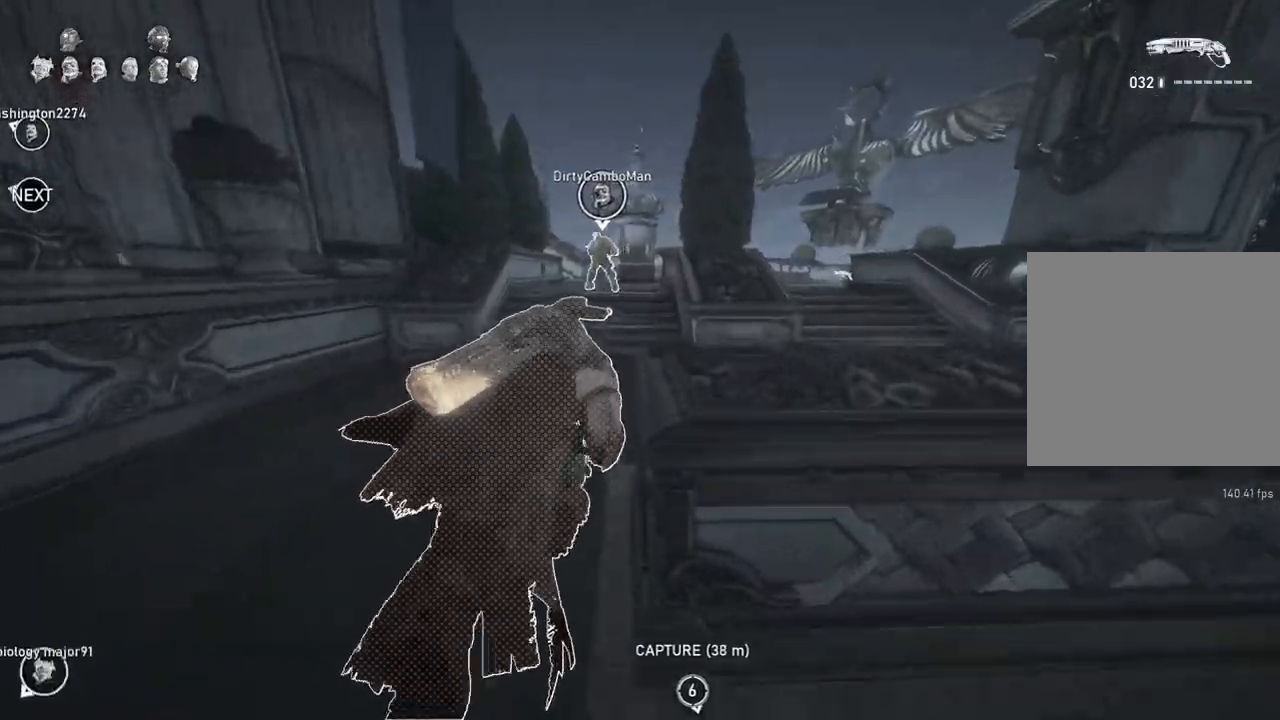
{"buttons": ["A", "L1"], "left_stick": "center", "right_stick": "center", "events": [[150, "left_stick", "up-left"], [250, "left_stick", "center"]]}
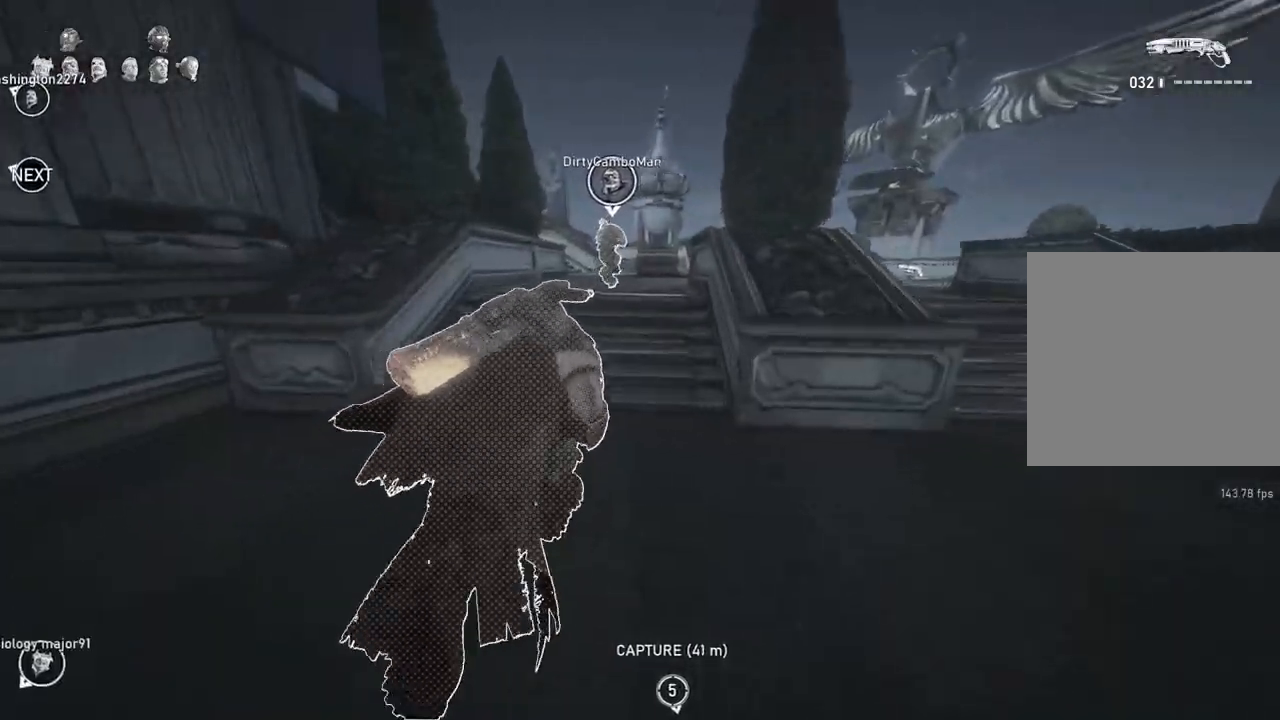
{"buttons": ["L1"], "left_stick": "up-right", "right_stick": "down", "events": [[283, "A", "up"], [433, "right_stick", "down"], [467, "left_stick", "up-right"]]}
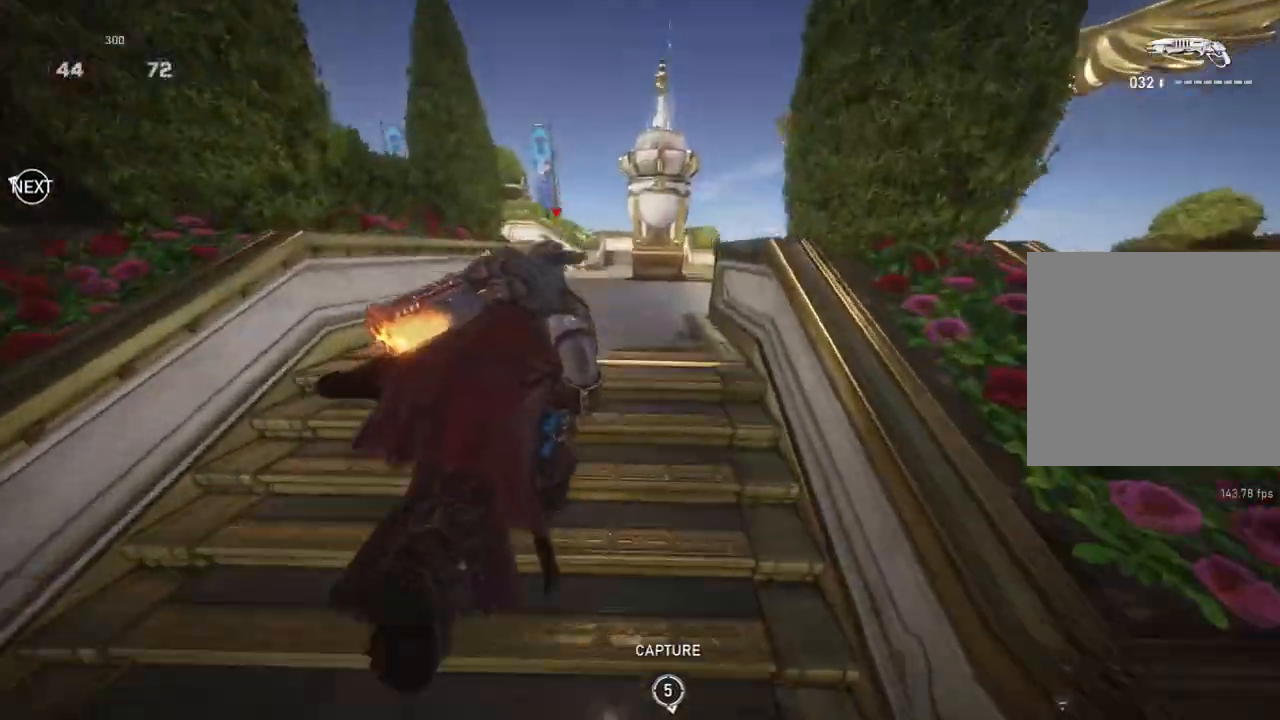
{"buttons": ["L1"], "left_stick": "up-left", "right_stick": "center", "events": [[33, "left_stick", "center"], [150, "right_stick", "center"], [217, "A", "down"], [400, "left_stick", "up-left"], [483, "A", "up"]]}
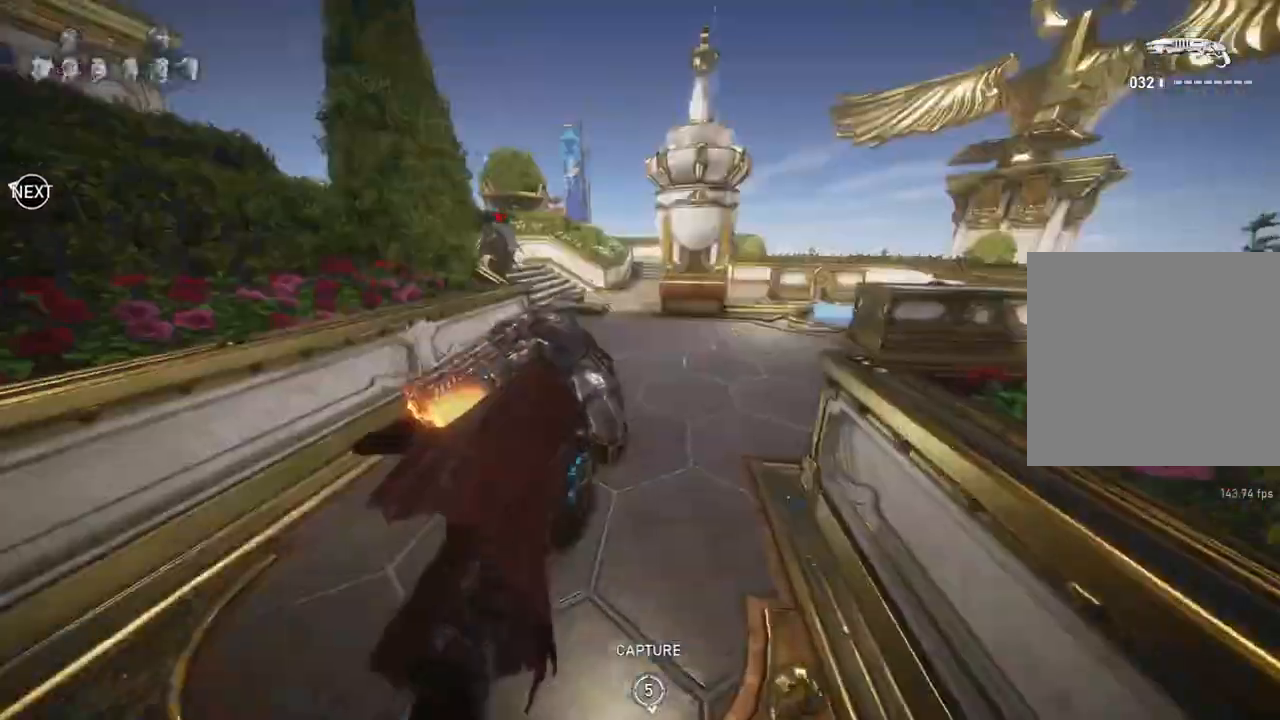
{"buttons": [], "left_stick": "up", "right_stick": "center", "events": [[117, "DPAD_RIGHT", "down"], [167, "DPAD_RIGHT", "up"], [283, "L1", "up"], [333, "left_stick", "up"]]}
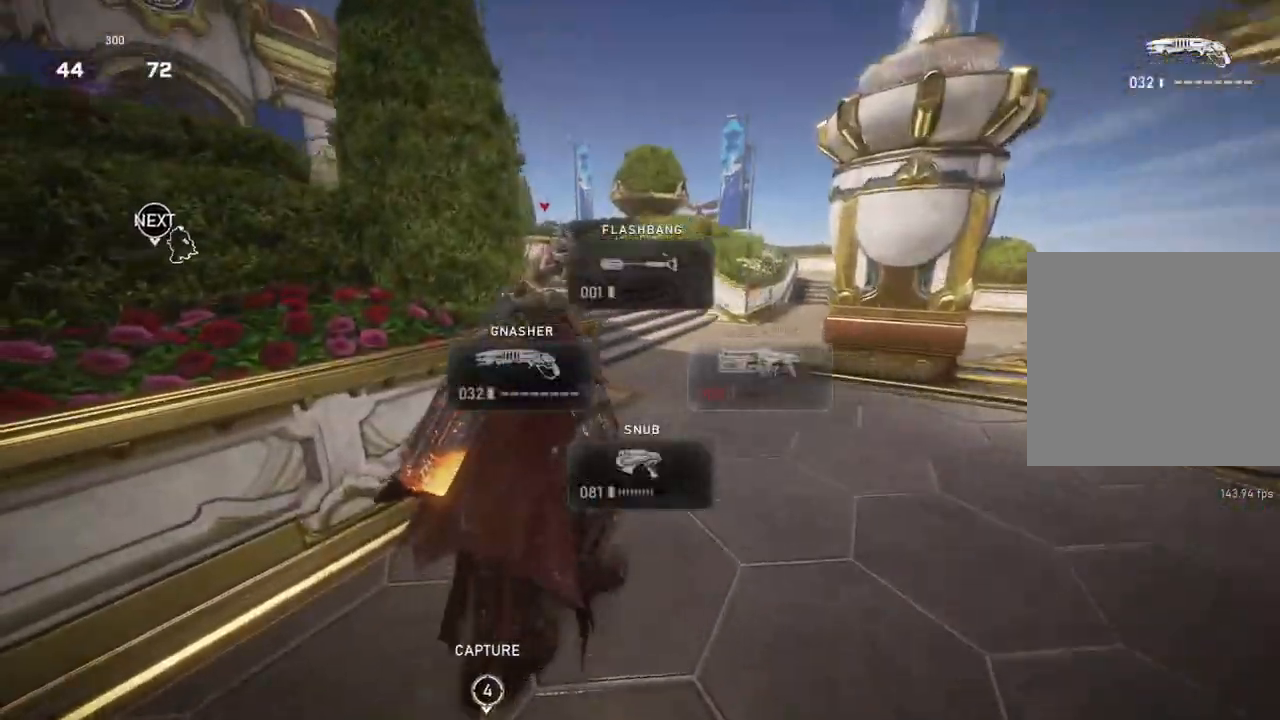
{"buttons": ["L1"], "left_stick": "up", "right_stick": "center", "events": [[50, "L1", "down"], [50, "left_stick", "up-right"], [67, "right_stick", "right"], [250, "right_stick", "center"], [350, "left_stick", "up"]]}
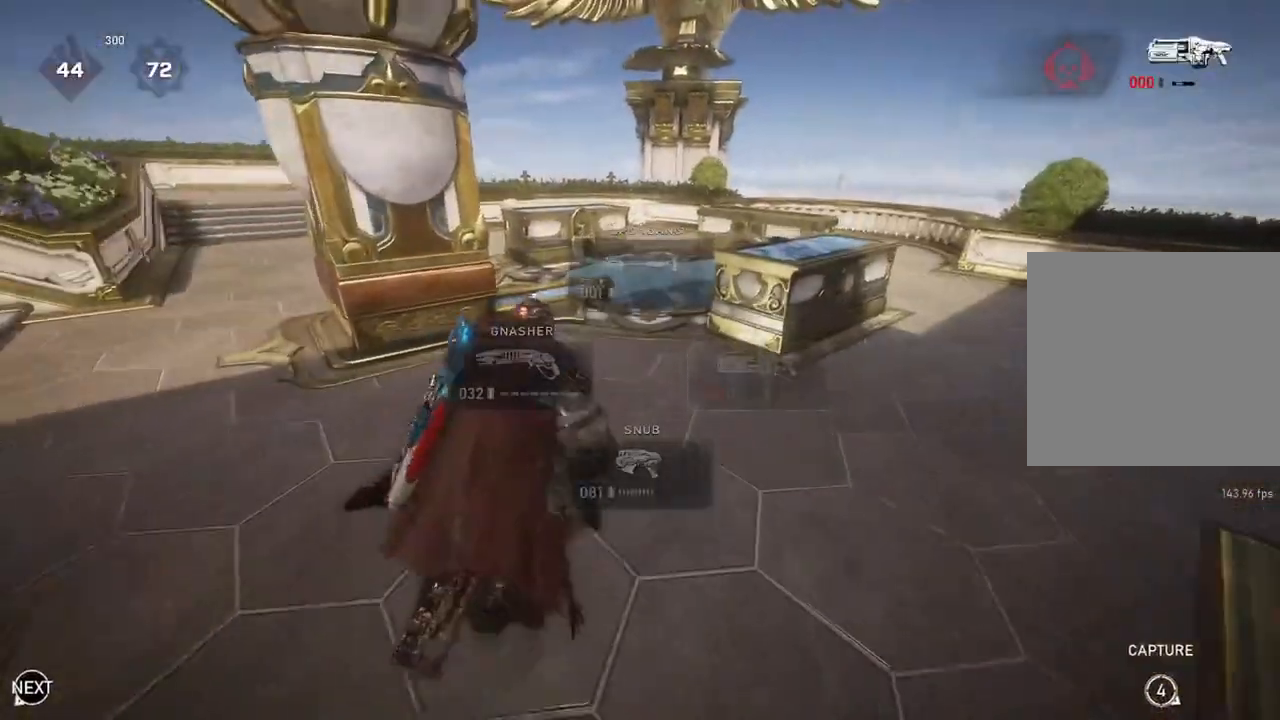
{"buttons": ["L1"], "left_stick": "up-right", "right_stick": "center", "events": [[67, "A", "down"], [100, "left_stick", "up-right"], [250, "A", "up"]]}
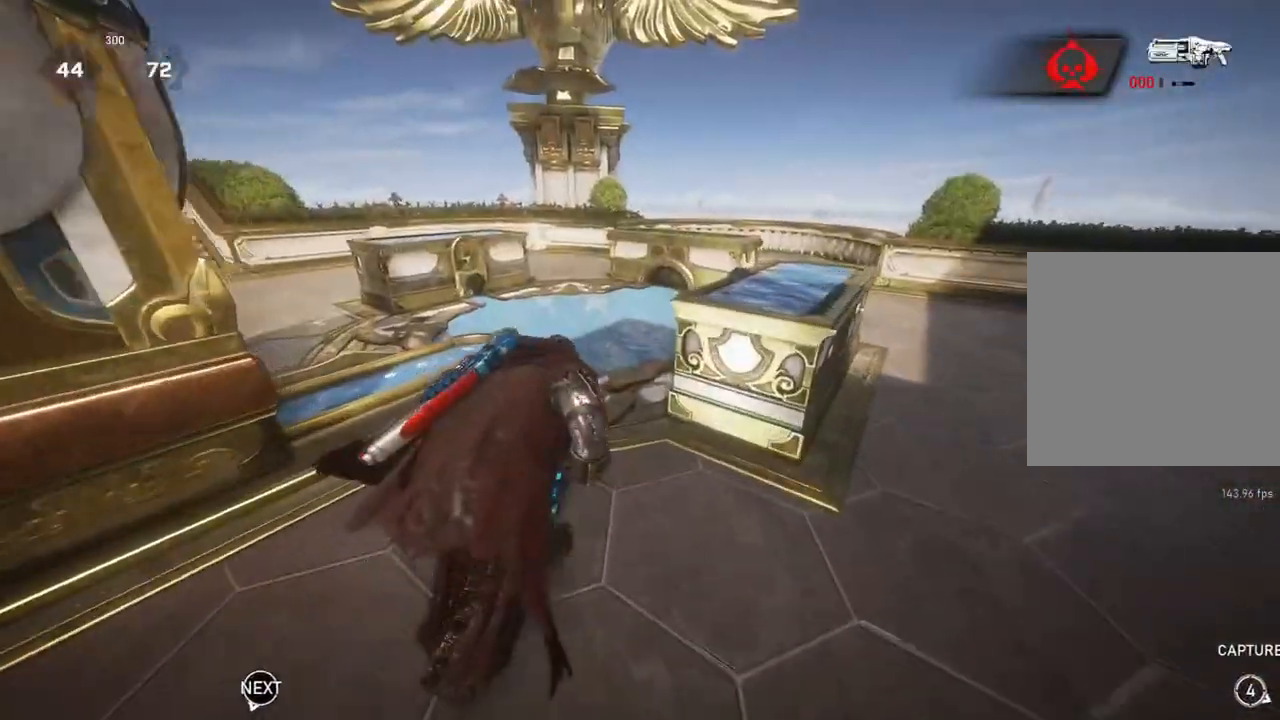
{"buttons": [], "left_stick": "up-right", "right_stick": "center", "events": [[67, "DPAD_DOWN", "down"], [117, "DPAD_DOWN", "up"], [350, "L1", "up"], [417, "L1", "down"], [500, "L1", "up"]]}
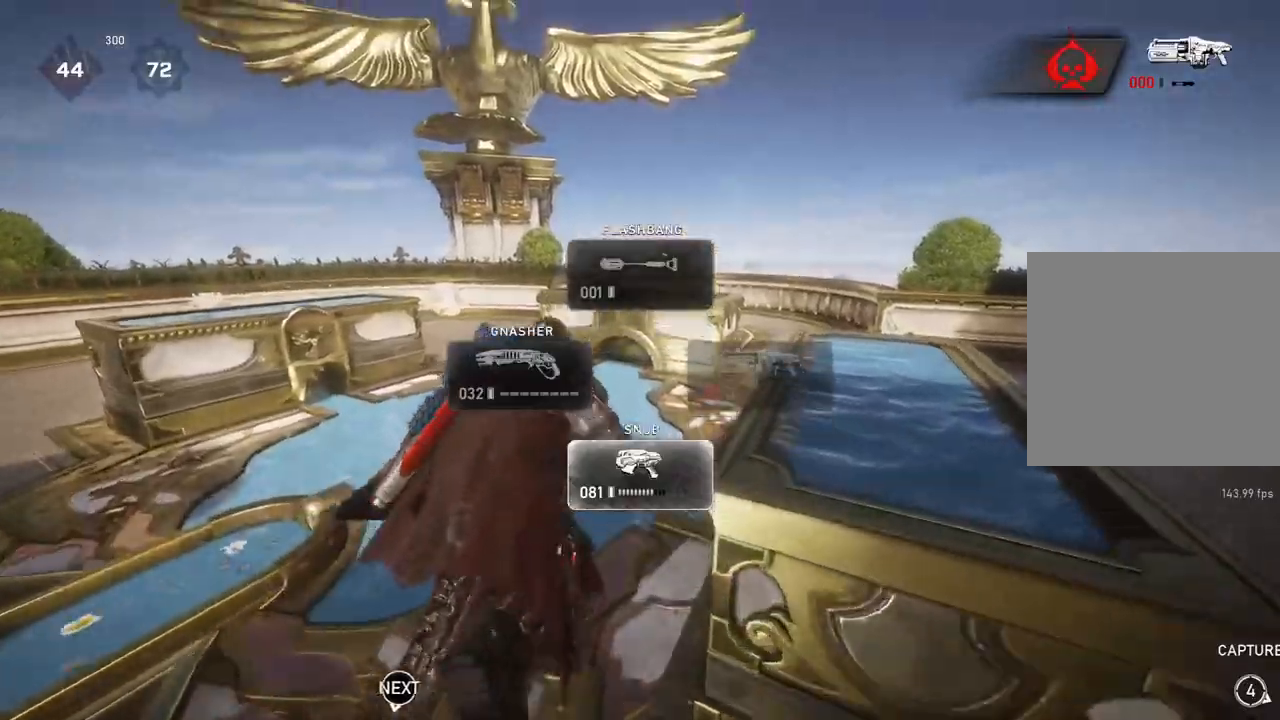
{"buttons": [], "left_stick": "up", "right_stick": "center", "events": [[17, "left_stick", "up"], [150, "L1", "down"], [183, "L1", "up"], [233, "B", "down"], [300, "B", "up"]]}
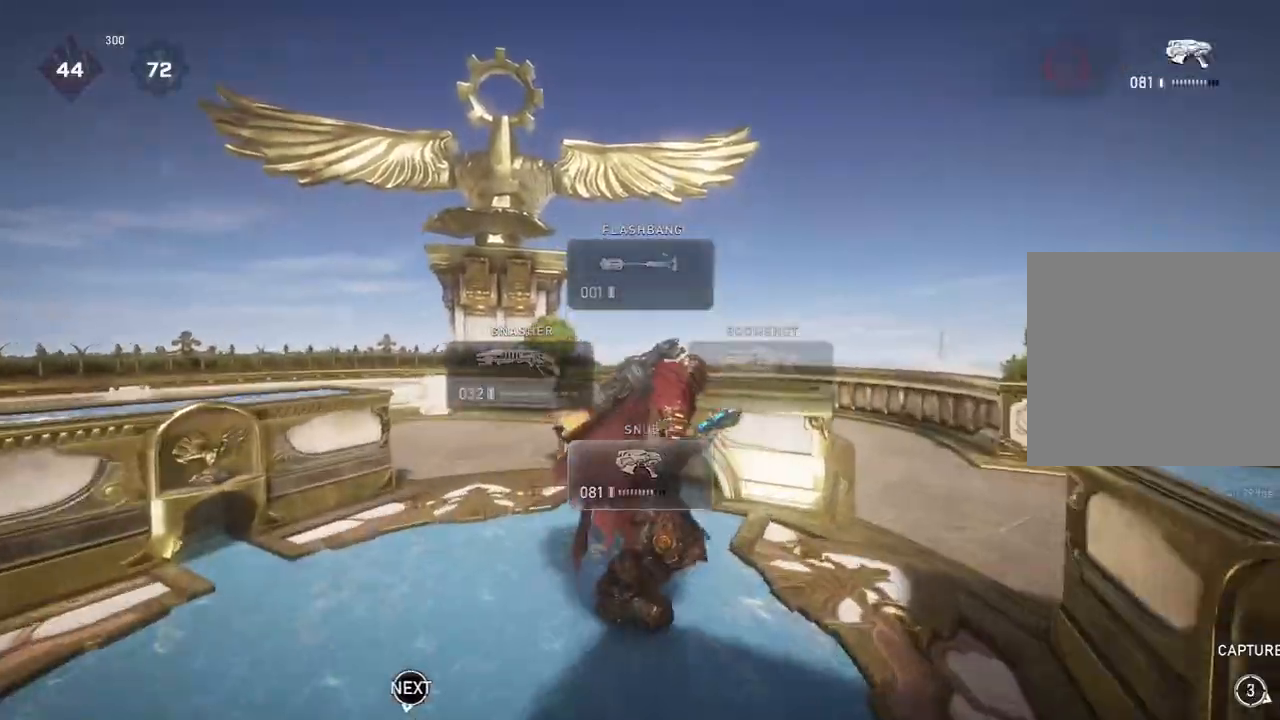
{"buttons": [], "left_stick": "center", "right_stick": "right", "events": [[17, "right_stick", "right"], [150, "left_stick", "center"]]}
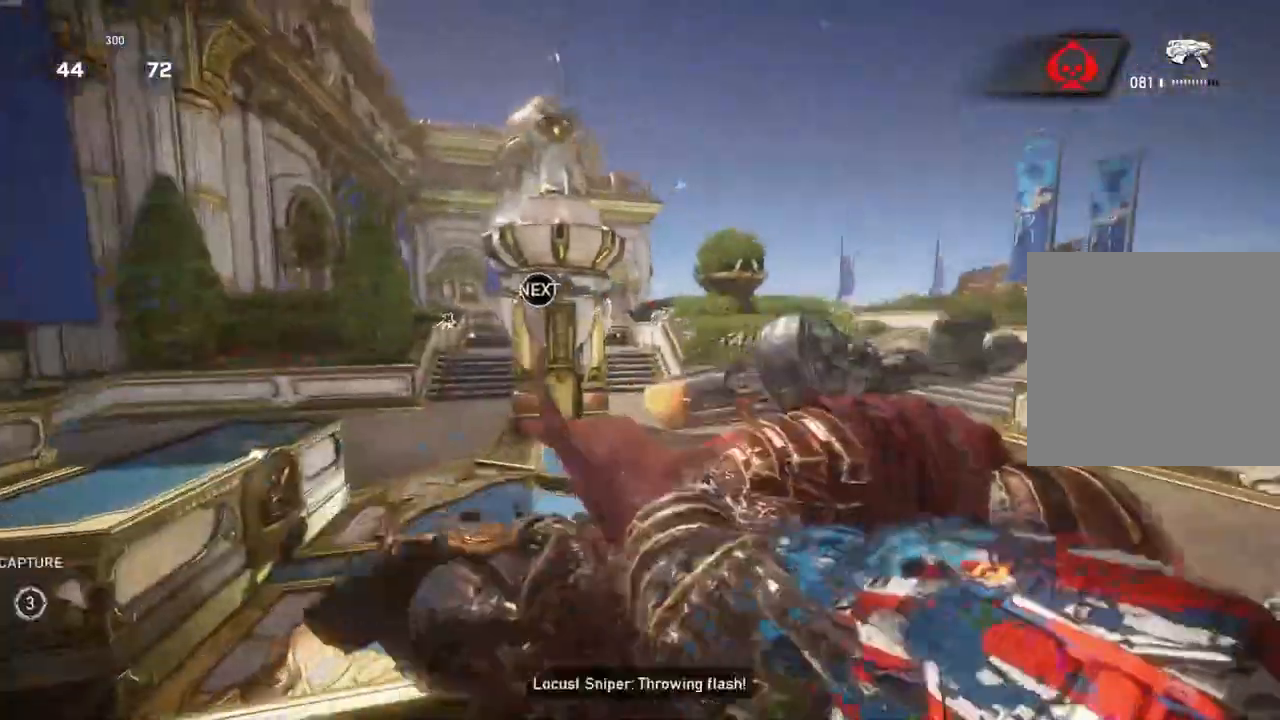
{"buttons": ["X"], "left_stick": "down-right", "right_stick": "center", "events": [[50, "A", "down"], [117, "right_stick", "center"], [200, "A", "up"], [333, "left_stick", "down-right"], [367, "X", "down"]]}
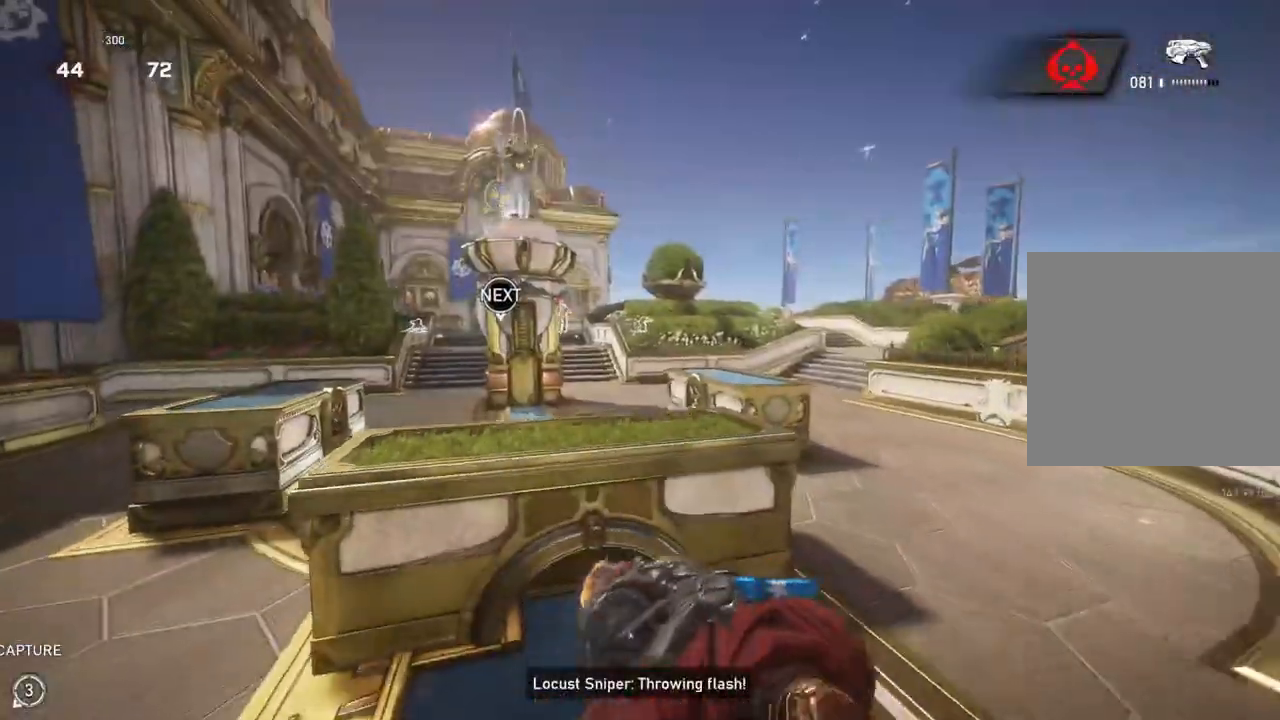
{"buttons": ["X"], "left_stick": "down-right", "right_stick": "center", "events": []}
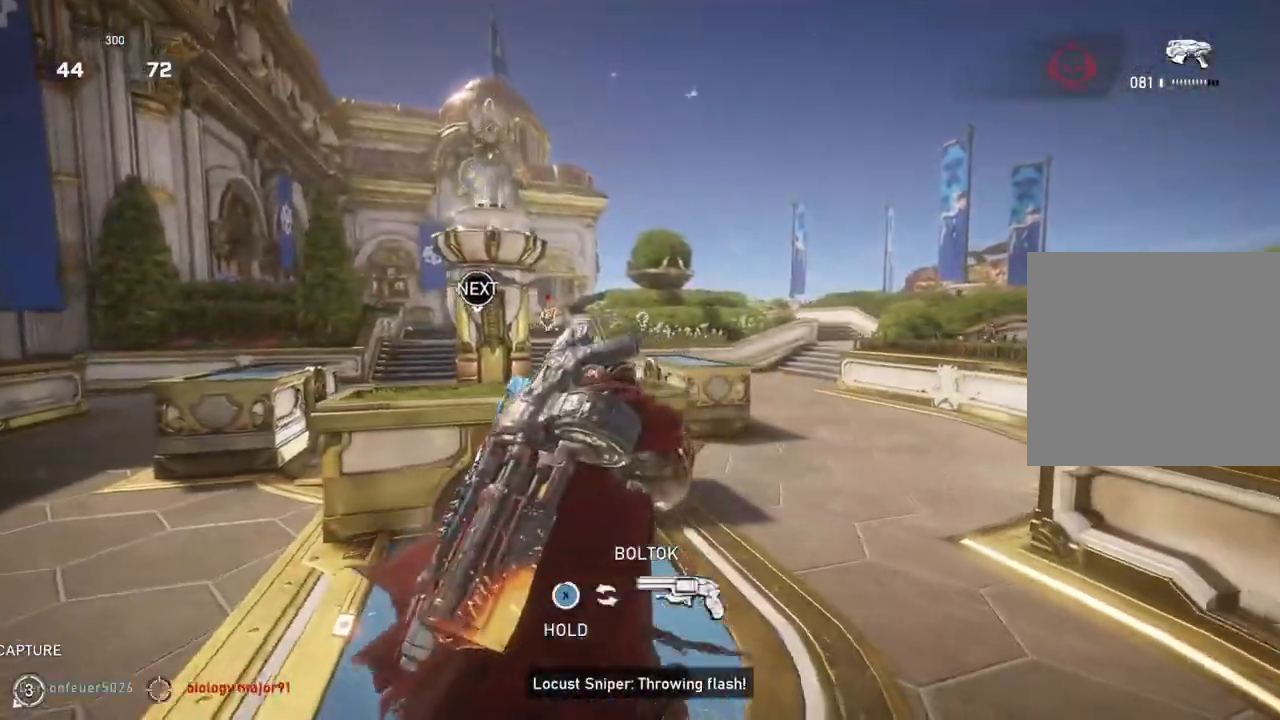
{"buttons": ["A", "L1"], "left_stick": "up", "right_stick": "center", "events": [[83, "X", "up"], [133, "left_stick", "center"], [183, "right_stick", "left"], [267, "right_stick", "center"], [317, "left_stick", "up"], [400, "A", "down"], [400, "L1", "down"]]}
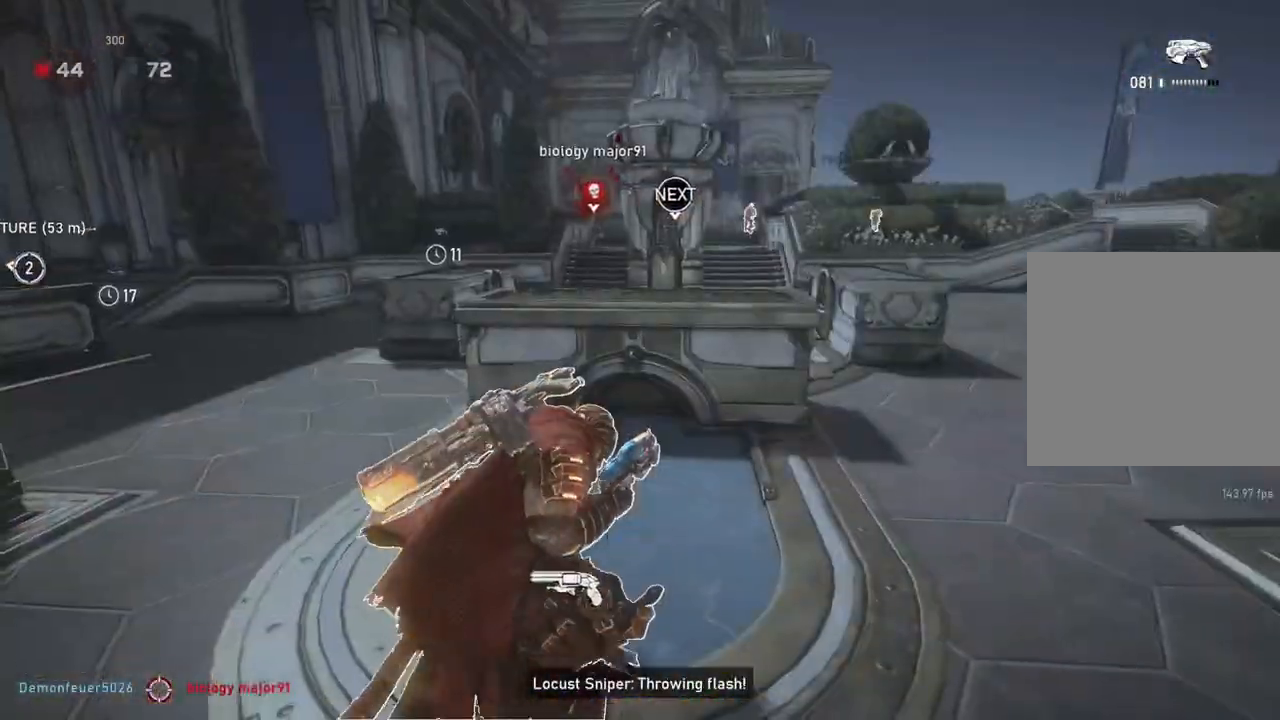
{"buttons": ["L1"], "left_stick": "up", "right_stick": "center", "events": [[267, "A", "up"], [450, "L1", "up"], [500, "L1", "down"]]}
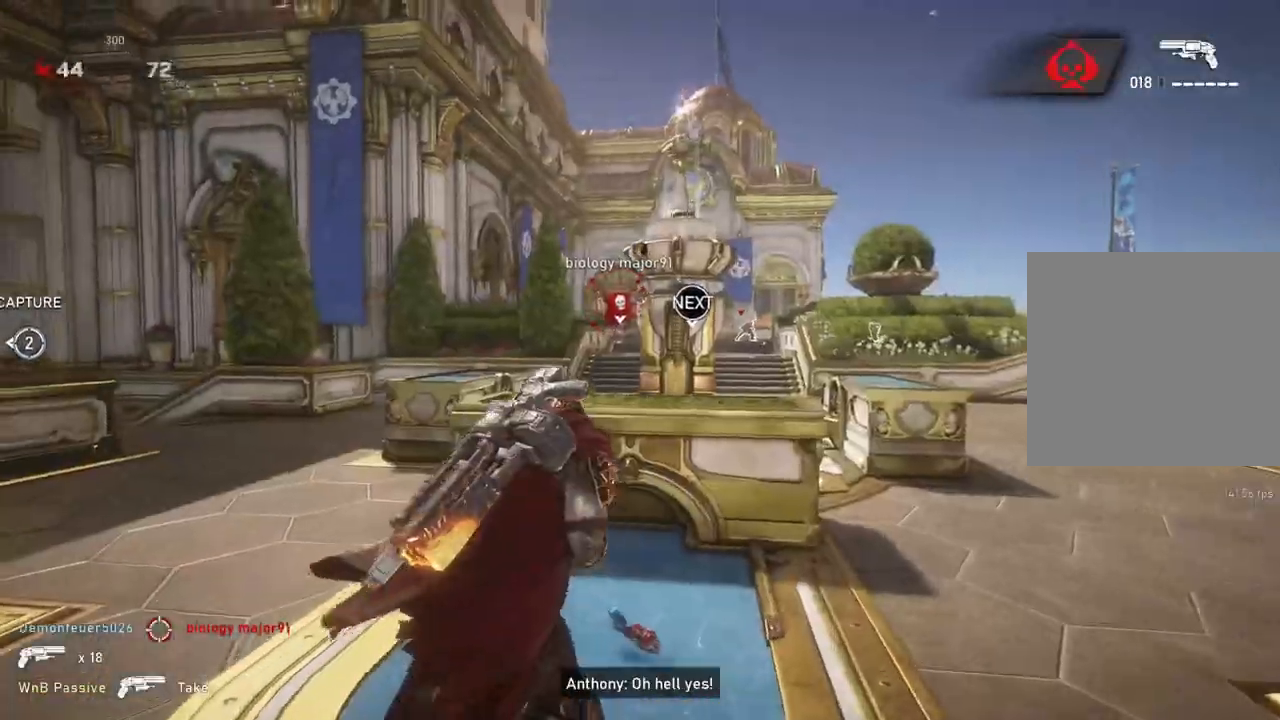
{"buttons": [], "left_stick": "up", "right_stick": "center", "events": [[83, "L1", "up"], [317, "L1", "down"], [483, "L1", "up"]]}
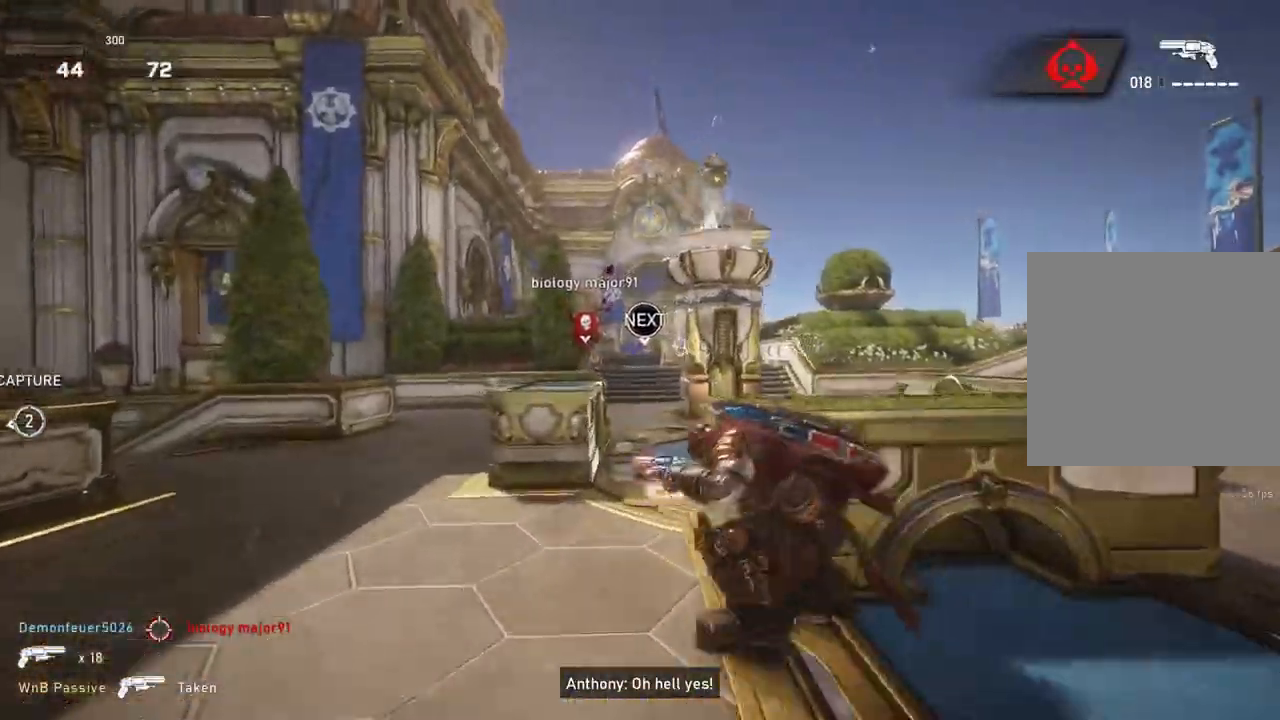
{"buttons": [], "left_stick": "up", "right_stick": "center", "events": [[67, "L2", "down"], [67, "L3", "down"], [67, "left_stick", "up-left"], [133, "right_stick", "right"], [200, "right_stick", "center"], [267, "L3", "up"], [283, "L2", "up"], [383, "L1", "down"], [433, "left_stick", "up"], [450, "L1", "up"]]}
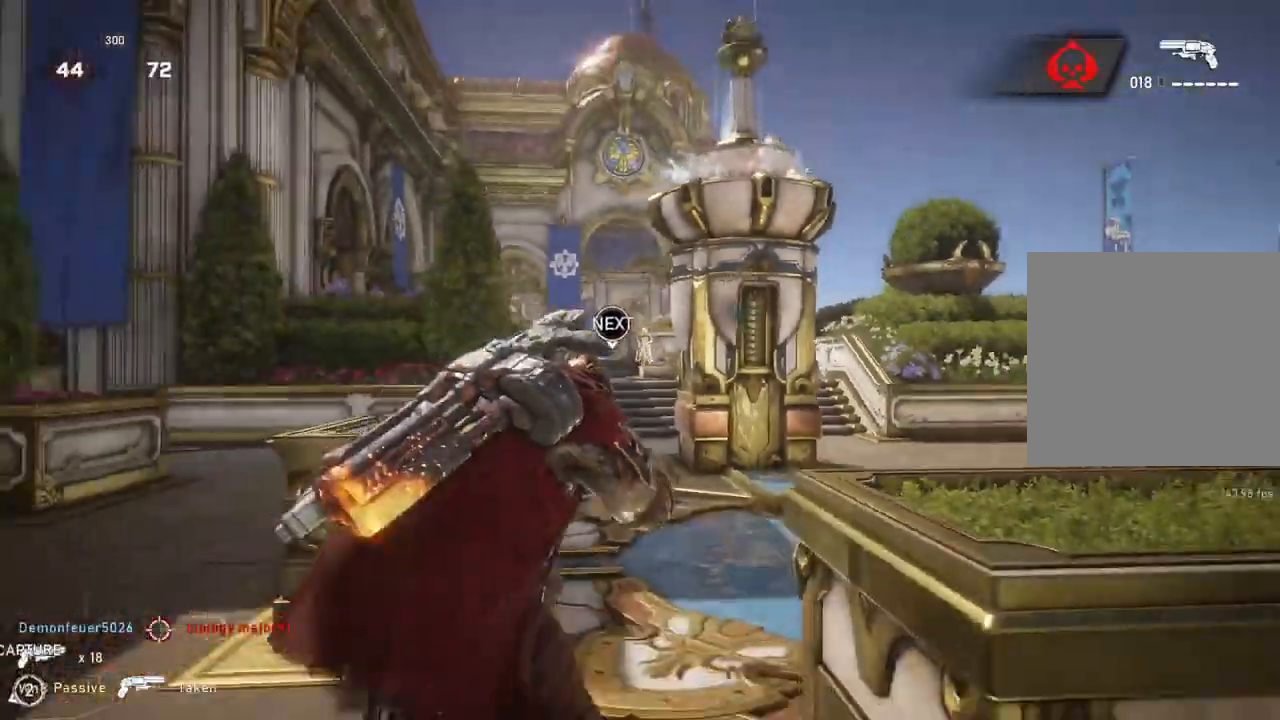
{"buttons": ["A", "L1"], "left_stick": "up", "right_stick": "center", "events": [[100, "A", "down"], [117, "L1", "down"], [200, "A", "up"], [233, "L1", "up"], [283, "L1", "down"], [417, "A", "down"]]}
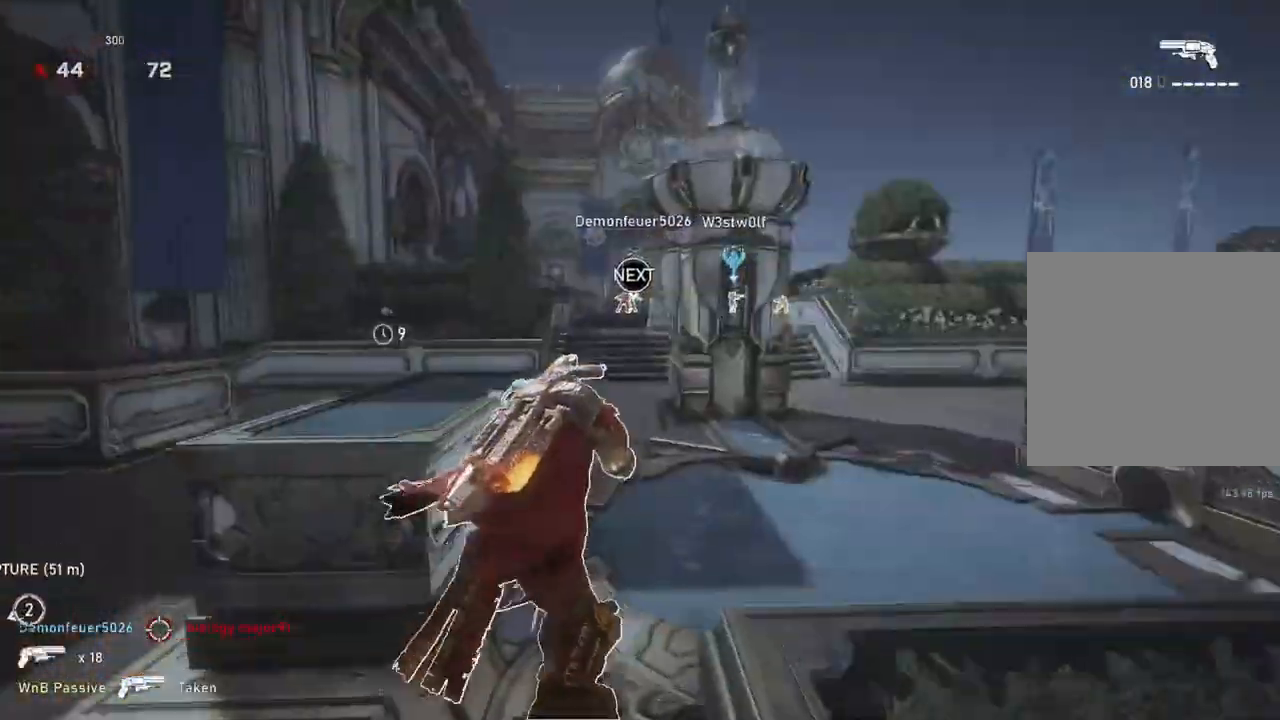
{"buttons": ["A", "L1"], "left_stick": "center", "right_stick": "center", "events": [[333, "left_stick", "center"]]}
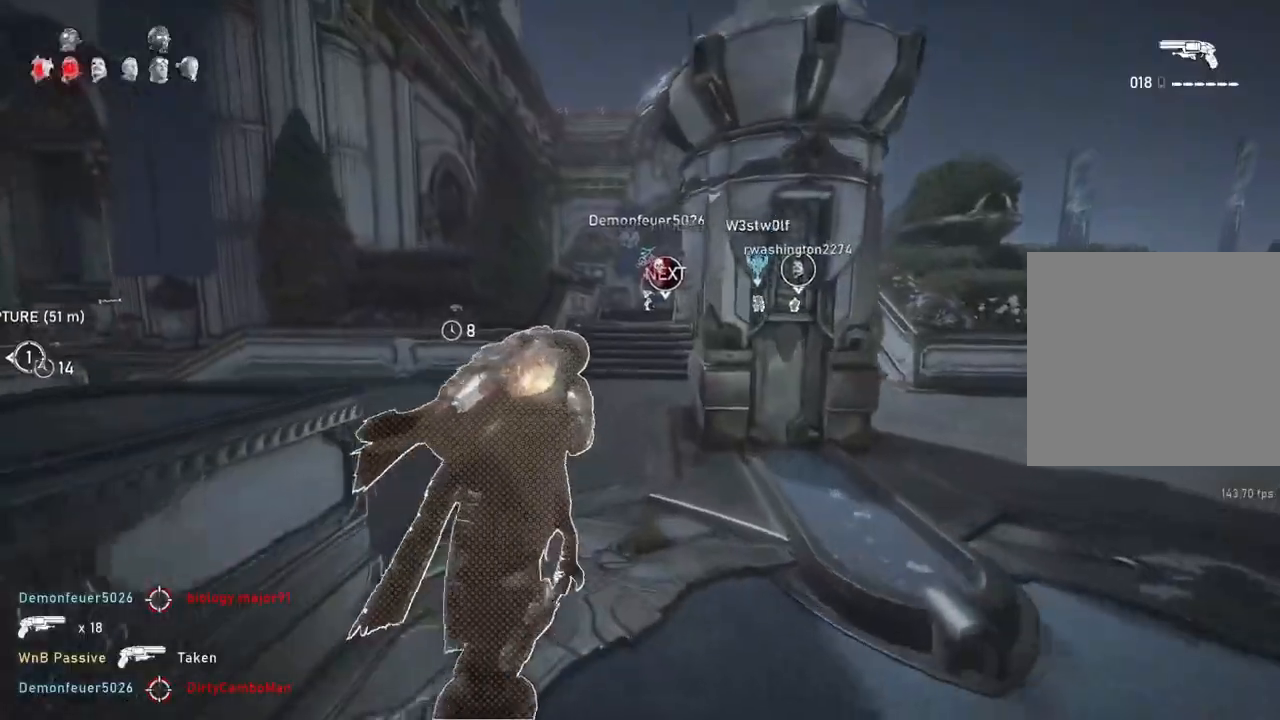
{"buttons": ["L1"], "left_stick": "up", "right_stick": "up", "events": [[33, "left_stick", "up-right"], [100, "left_stick", "center"], [250, "A", "up"], [433, "left_stick", "up"], [483, "right_stick", "up"]]}
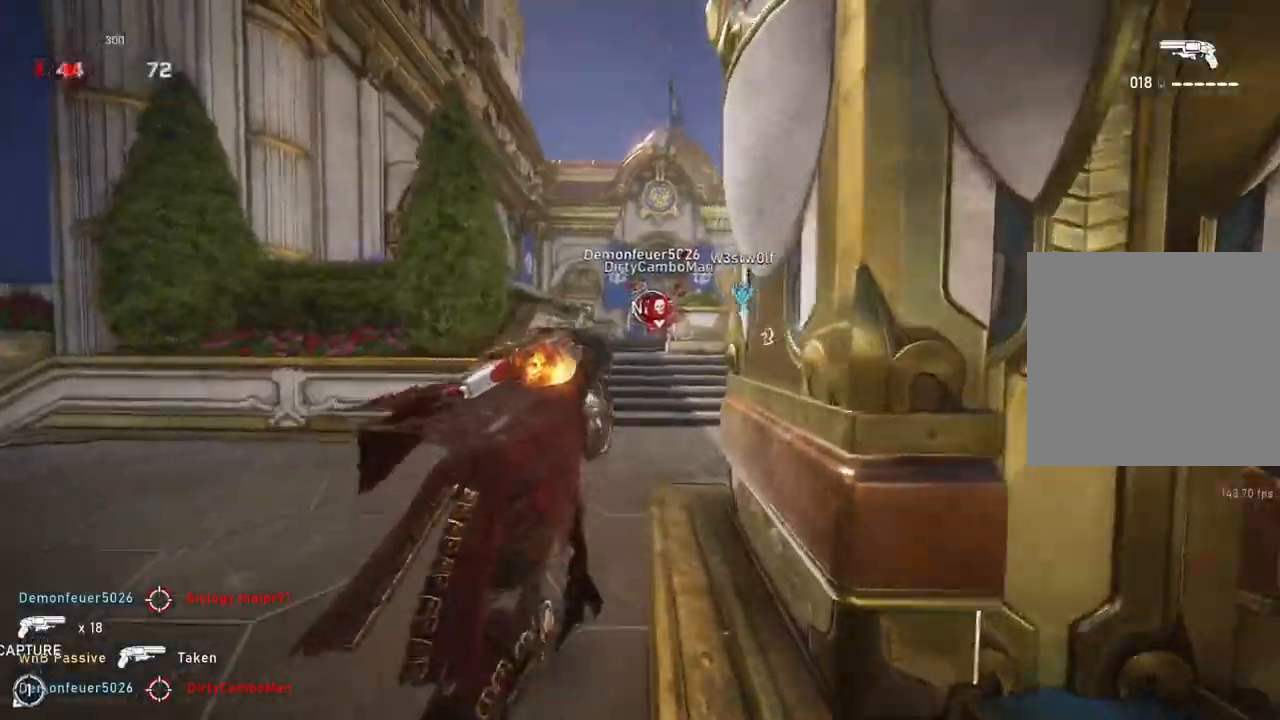
{"buttons": ["A", "L1"], "left_stick": "up-right", "right_stick": "down", "events": [[17, "right_stick", "center"], [183, "A", "down"], [233, "left_stick", "up-right"], [400, "A", "up"], [400, "right_stick", "down"], [467, "A", "down"]]}
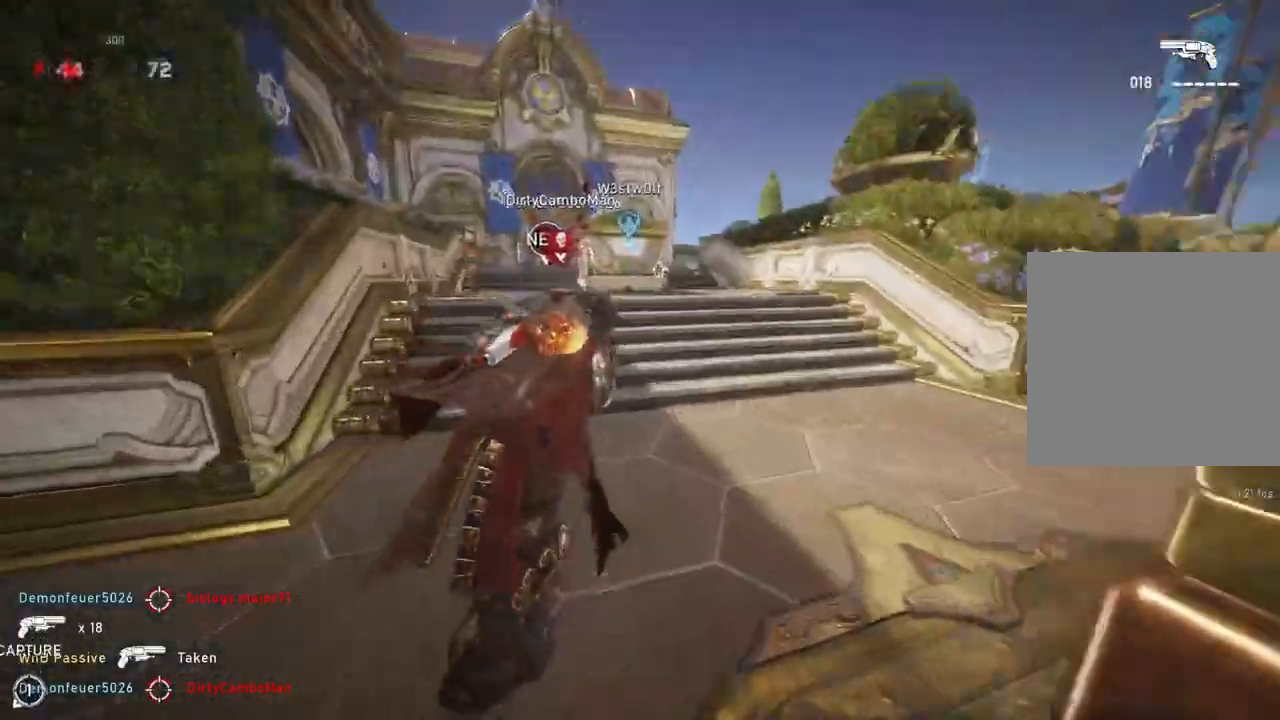
{"buttons": [], "left_stick": "up-right", "right_stick": "center", "events": [[17, "right_stick", "center"], [233, "A", "up"], [317, "left_stick", "up"], [450, "L1", "up"], [450, "left_stick", "up-right"]]}